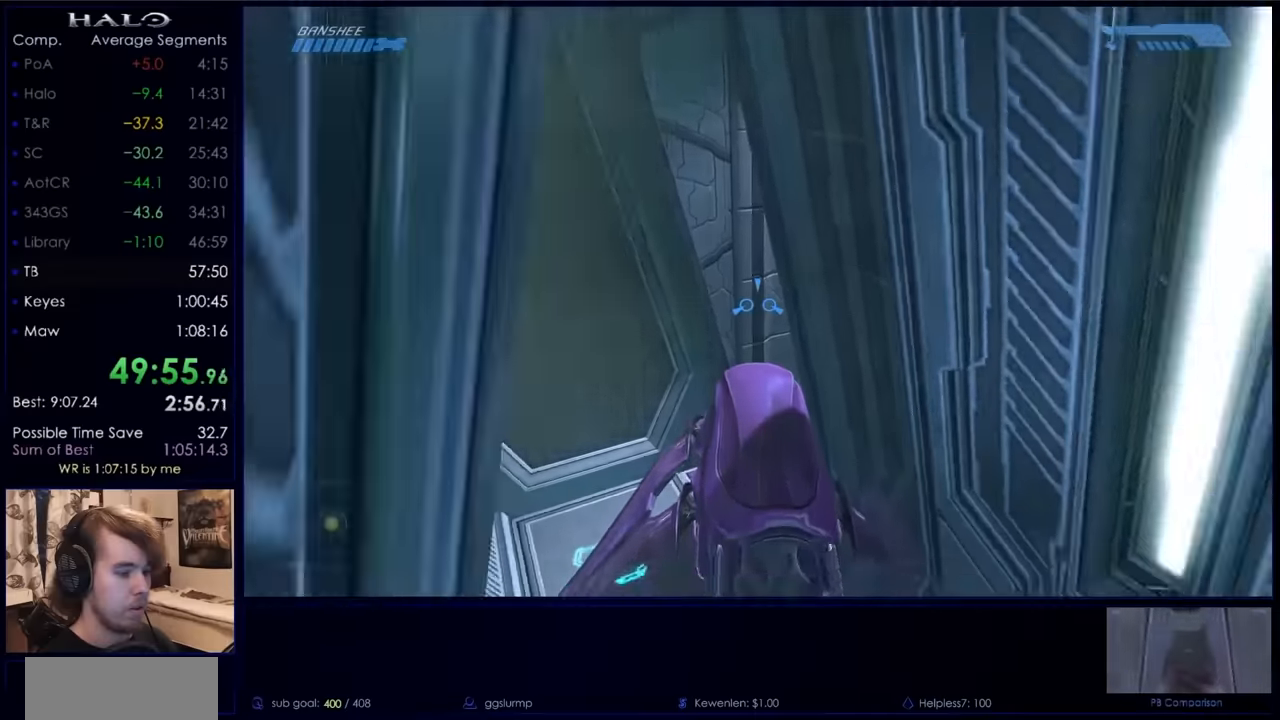
Gameplay with keyboard and mouse; each line is a JSON object with the keys and mouse buttons held at the frame after it. "events" lists presses ("down") and releases ("up") of "a", "c", "ctrl", "d", "down", "e", "f", "q", "r", "return", "s", "space", "up", "w", "x", "z", "mouse_left", "mouse_right", "mouse_mb4" and "mouse_mb5" between this image and that frame as [ms after this image, input, new state], when the widget could be followed in between. "mouse_left", "mouse_right", "mouse_mb4", "mouse_mb5" = the "left", "right", "mb4", "mb5" buttons of the "mouse" list. No other keys are recorded. Not read: mouse_move.
{"keys": ["w"], "mouse": [], "events": []}
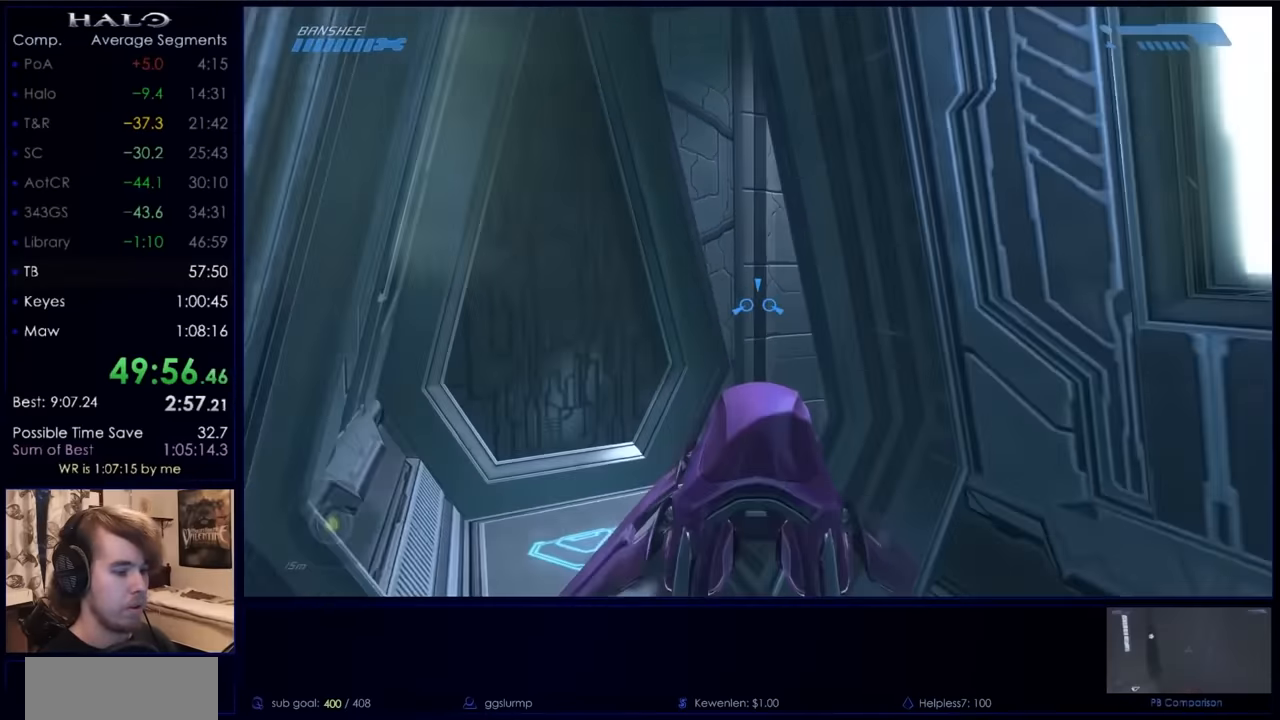
{"keys": ["w"], "mouse": [], "events": []}
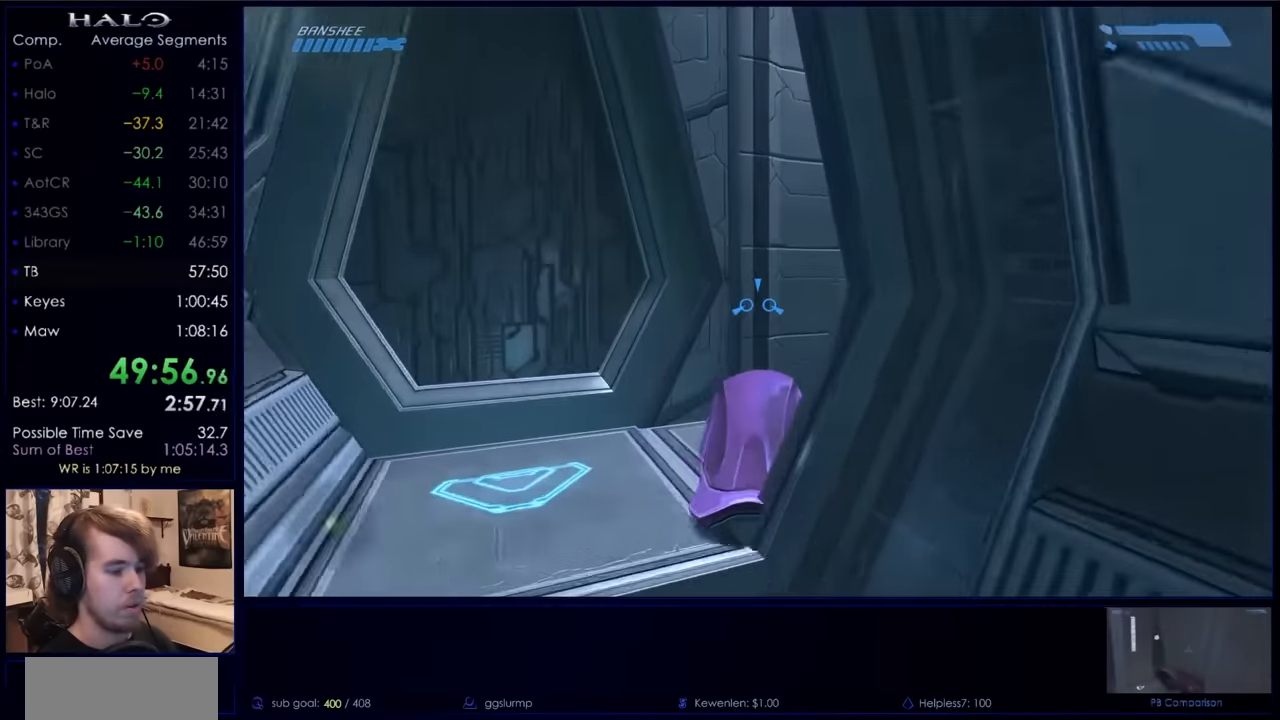
{"keys": ["w"], "mouse": [], "events": []}
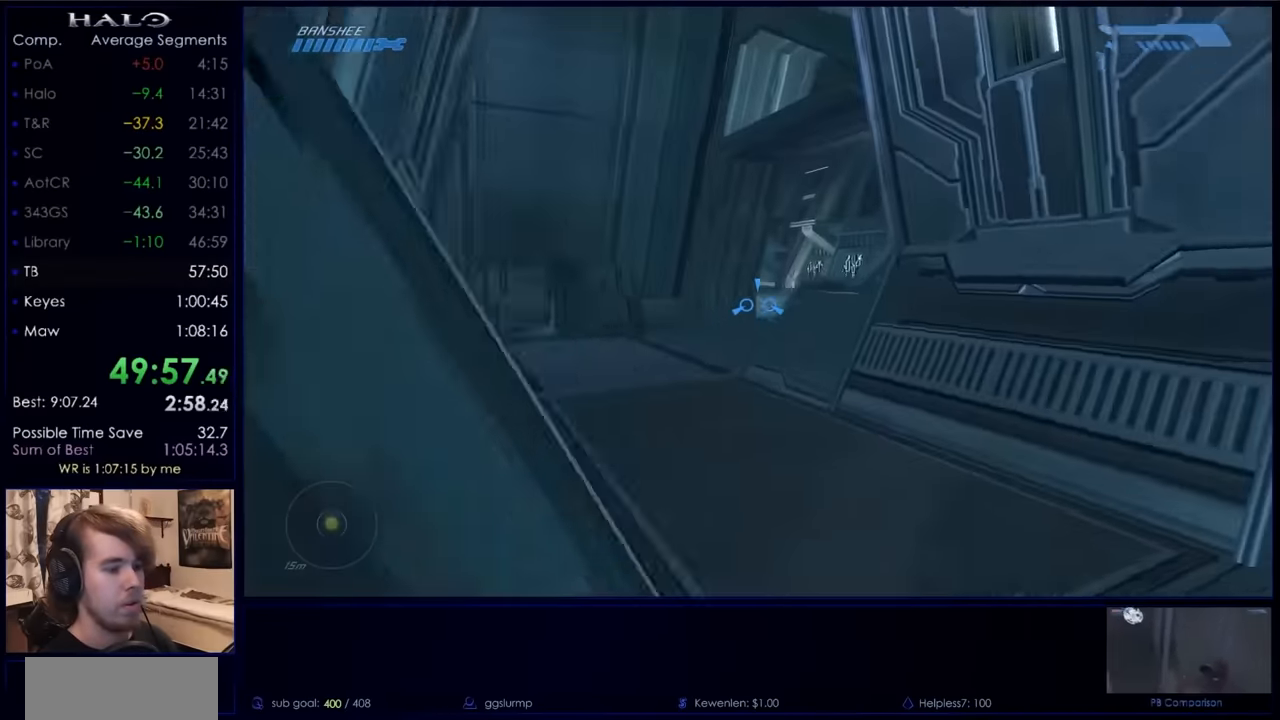
{"keys": ["w"], "mouse": [], "events": []}
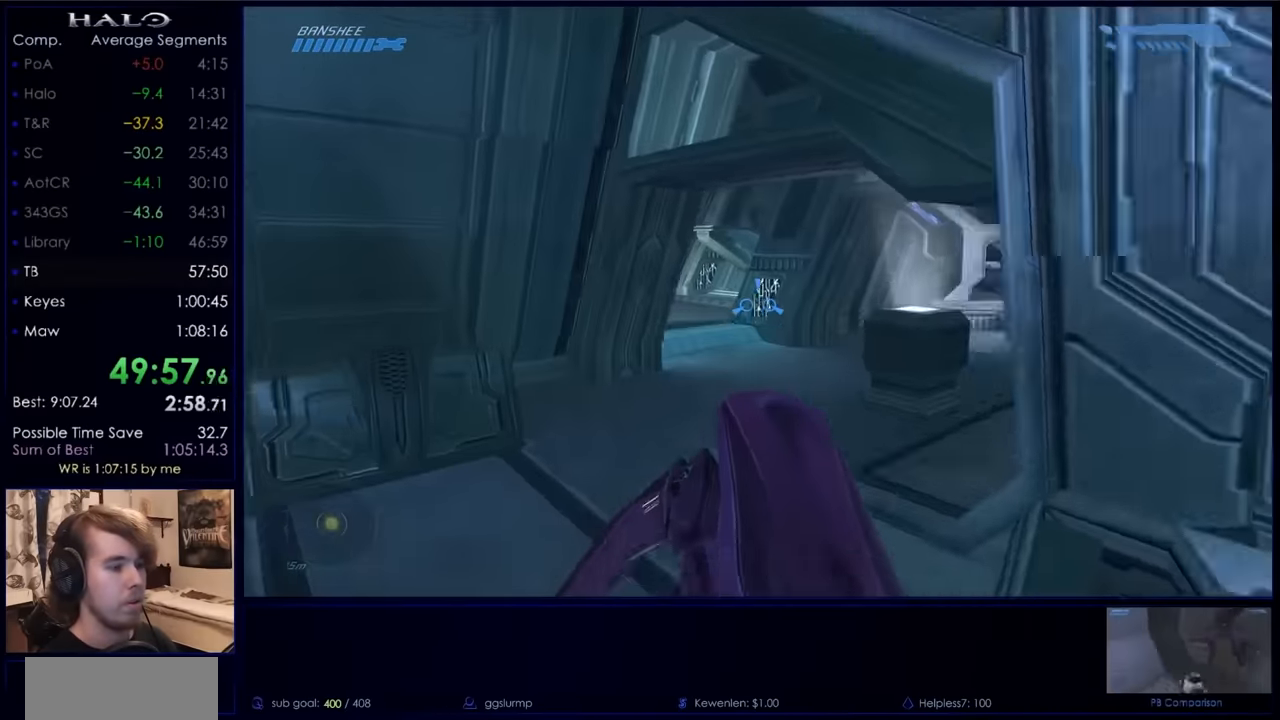
{"keys": ["w"], "mouse": [], "events": []}
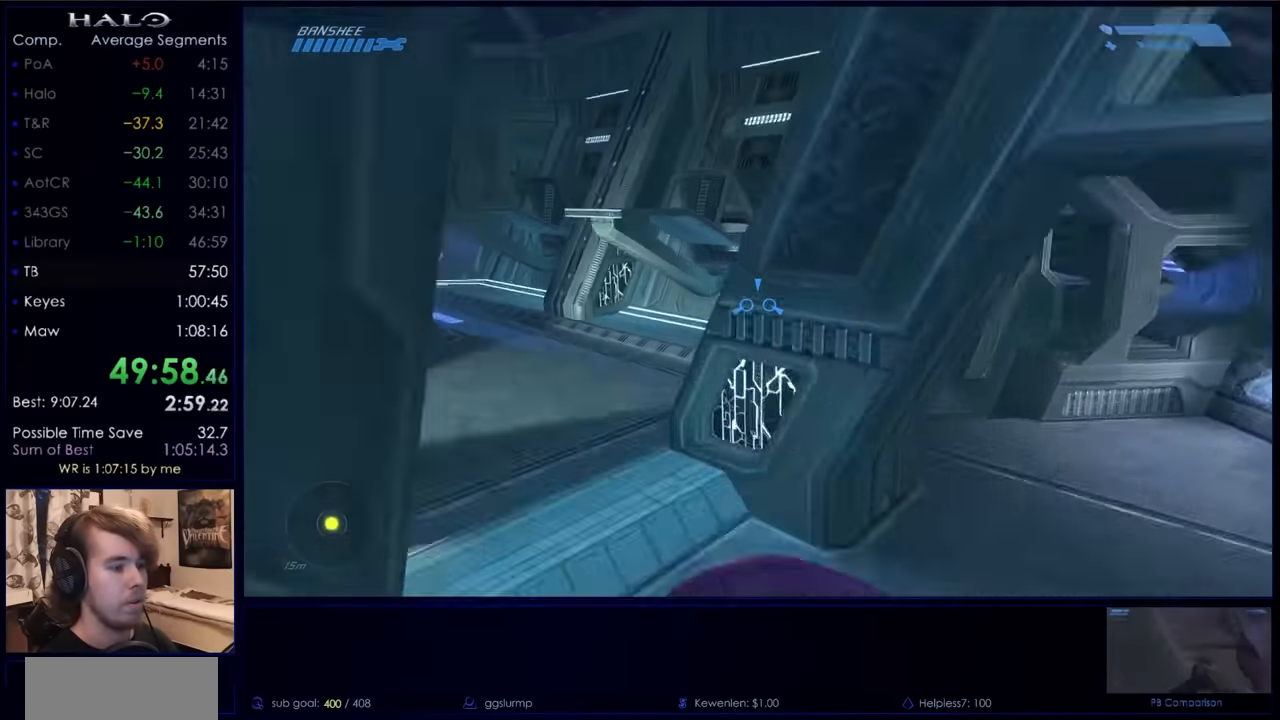
{"keys": ["w"], "mouse": [], "events": []}
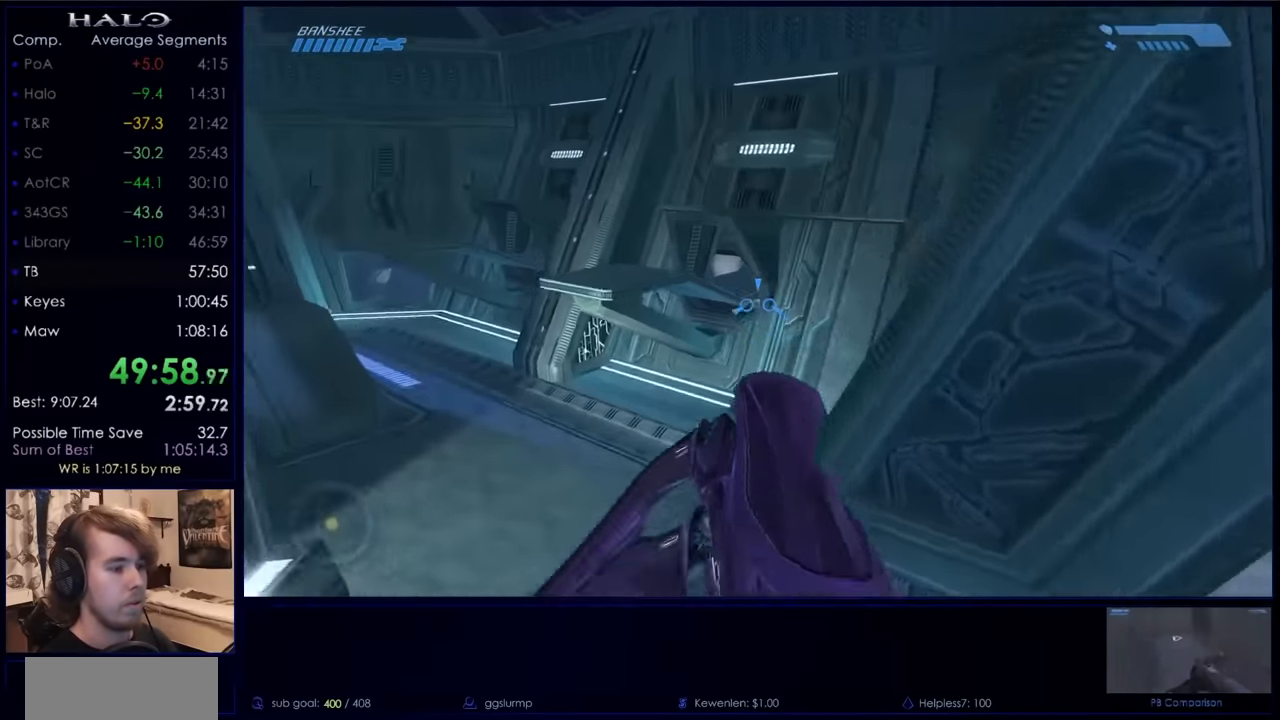
{"keys": [], "mouse": [], "events": [[400, "w", "up"]]}
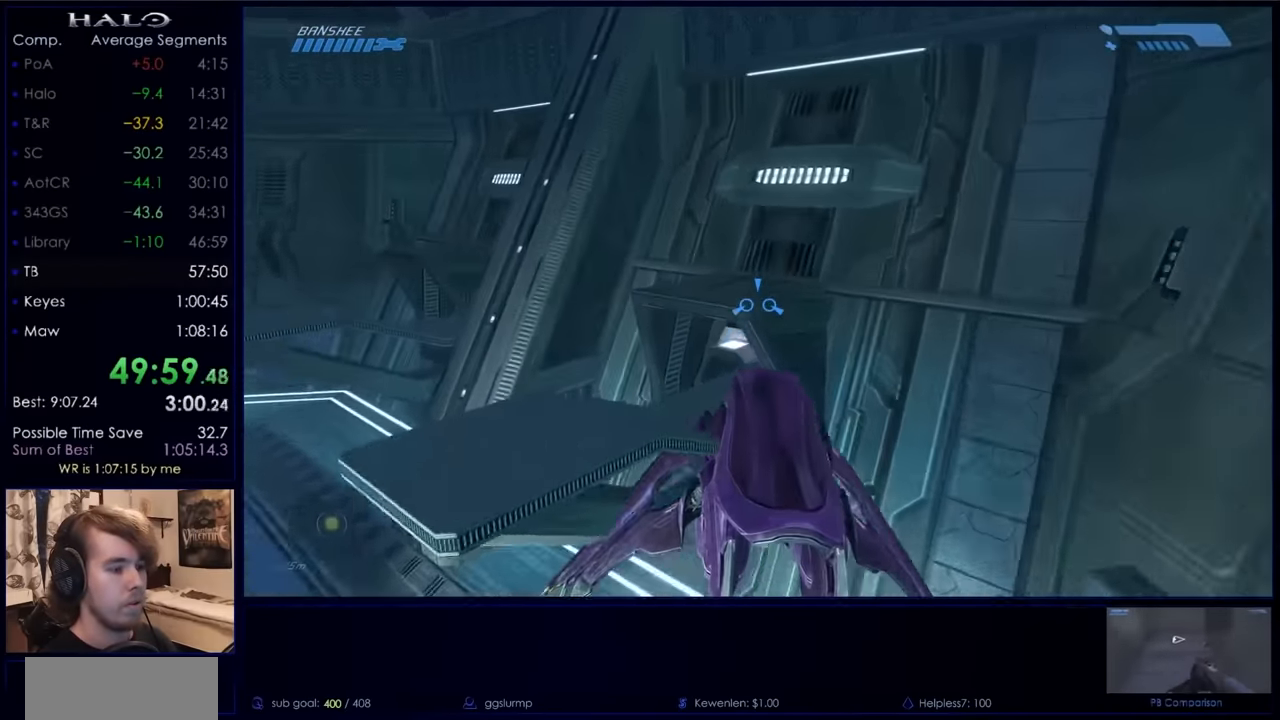
{"keys": ["w"], "mouse": [], "events": [[134, "w", "down"], [234, "w", "up"], [300, "w", "down"], [367, "w", "up"], [400, "w", "down"]]}